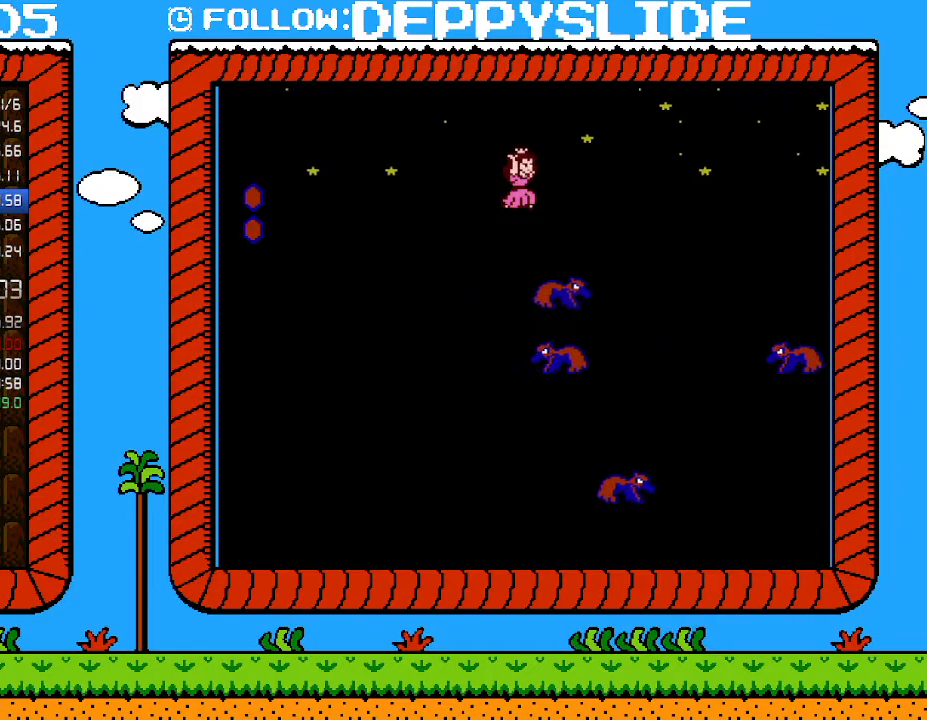
Gameplay with a controller (Nintendo layout); each line is a JSON object with the inputs held at the frame after it. "events" lists button and stick changes between this image and that frame as [ms after this image, input, new state], when the widget could be followed in between. Not read: L3 R3.
{"buttons": ["B"], "events": [[50, "DPAD_LEFT", "up"], [50, "DPAD_RIGHT", "down"], [250, "DPAD_RIGHT", "up"]]}
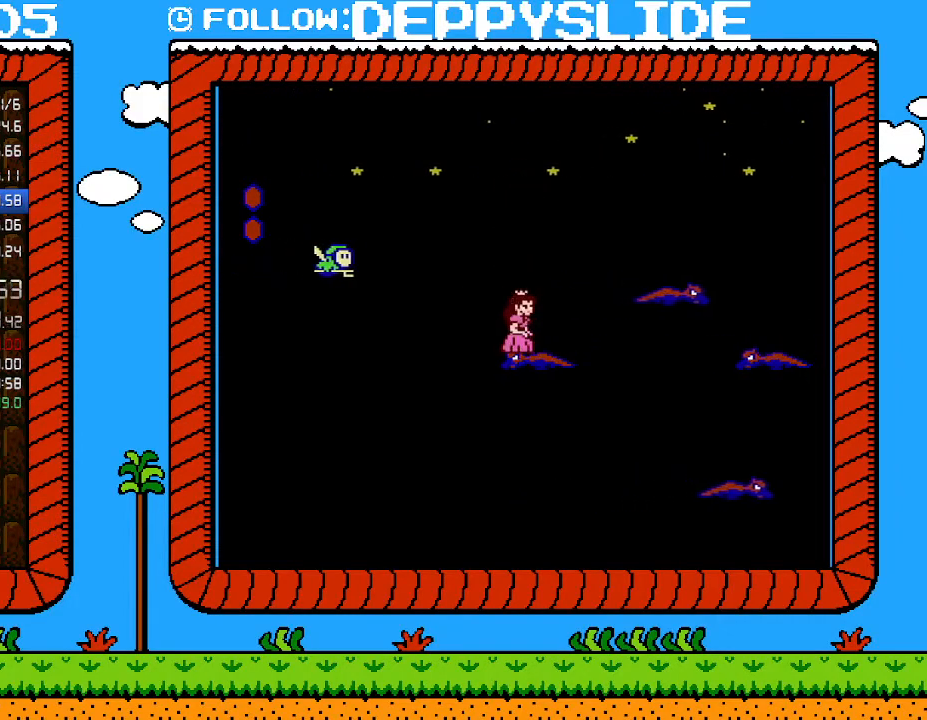
{"buttons": ["DPAD_RIGHT"], "events": [[183, "A", "down"], [250, "DPAD_LEFT", "down"], [400, "DPAD_LEFT", "up"], [400, "DPAD_UP", "down"], [433, "DPAD_RIGHT", "down"], [433, "DPAD_UP", "up"], [467, "A", "up"], [467, "B", "up"]]}
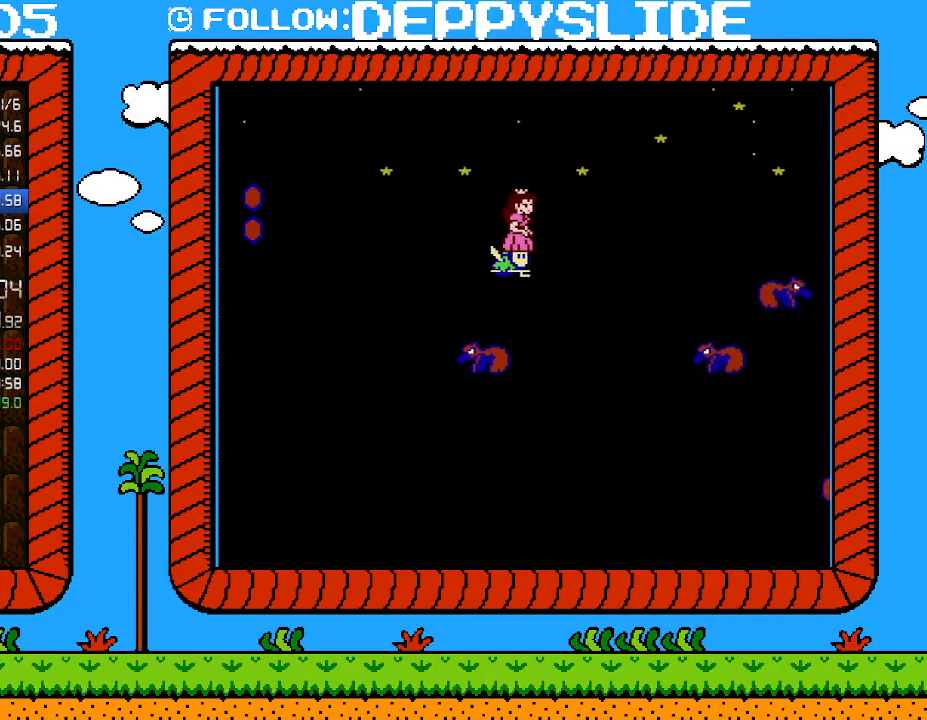
{"buttons": ["DPAD_RIGHT"], "events": []}
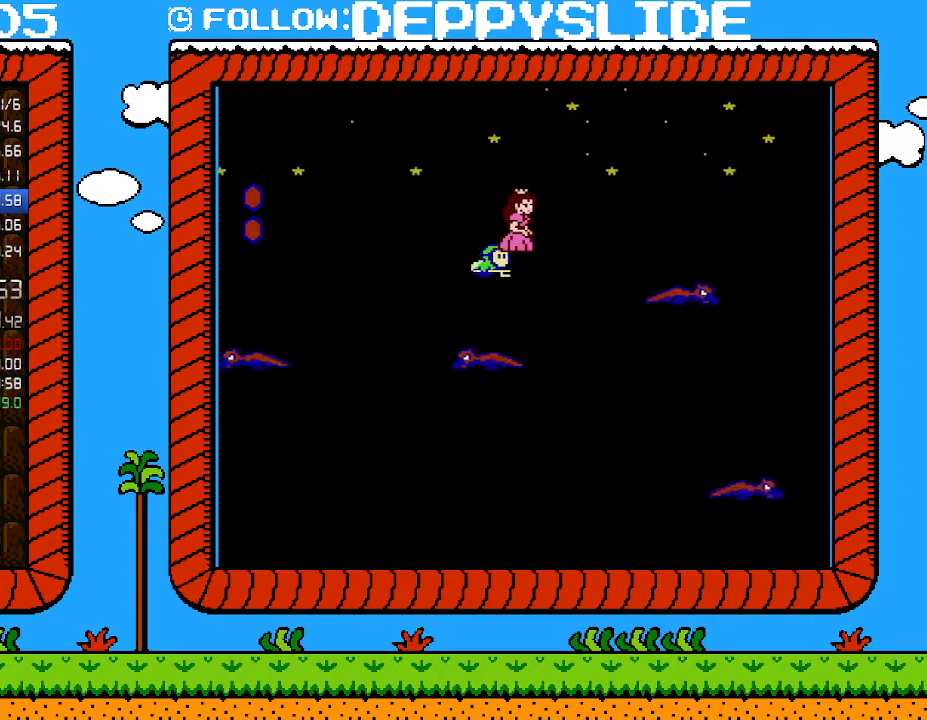
{"buttons": ["DPAD_RIGHT"], "events": []}
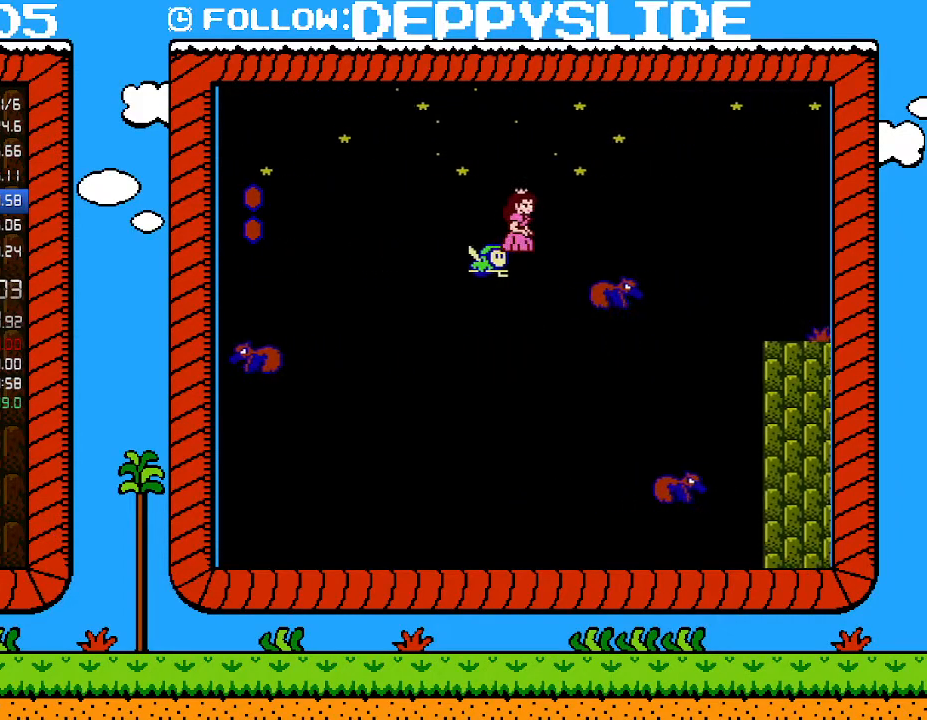
{"buttons": ["DPAD_RIGHT"], "events": []}
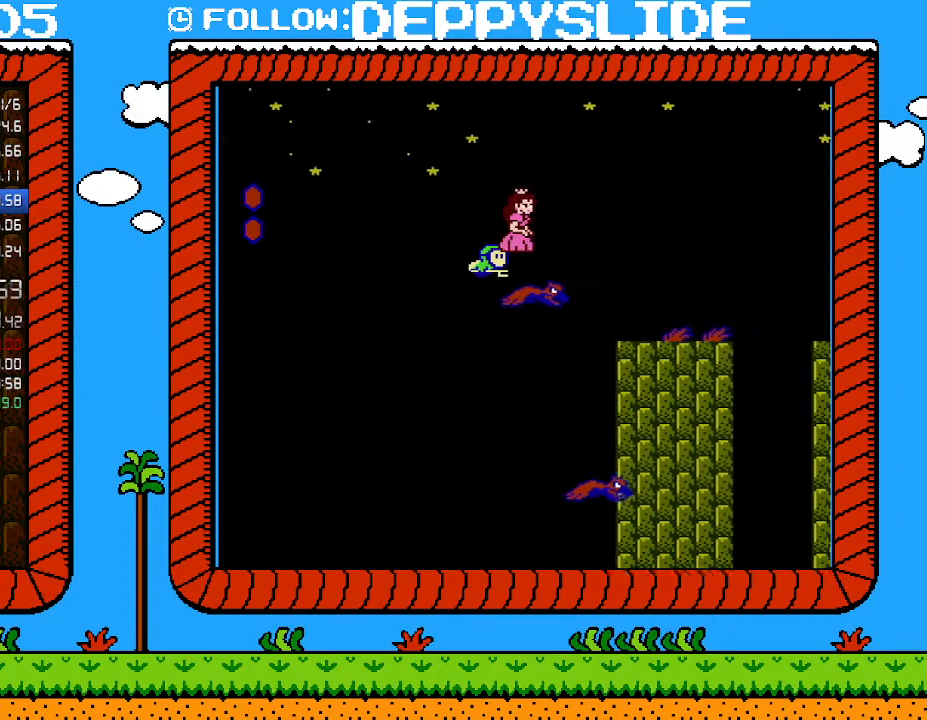
{"buttons": ["DPAD_RIGHT"], "events": []}
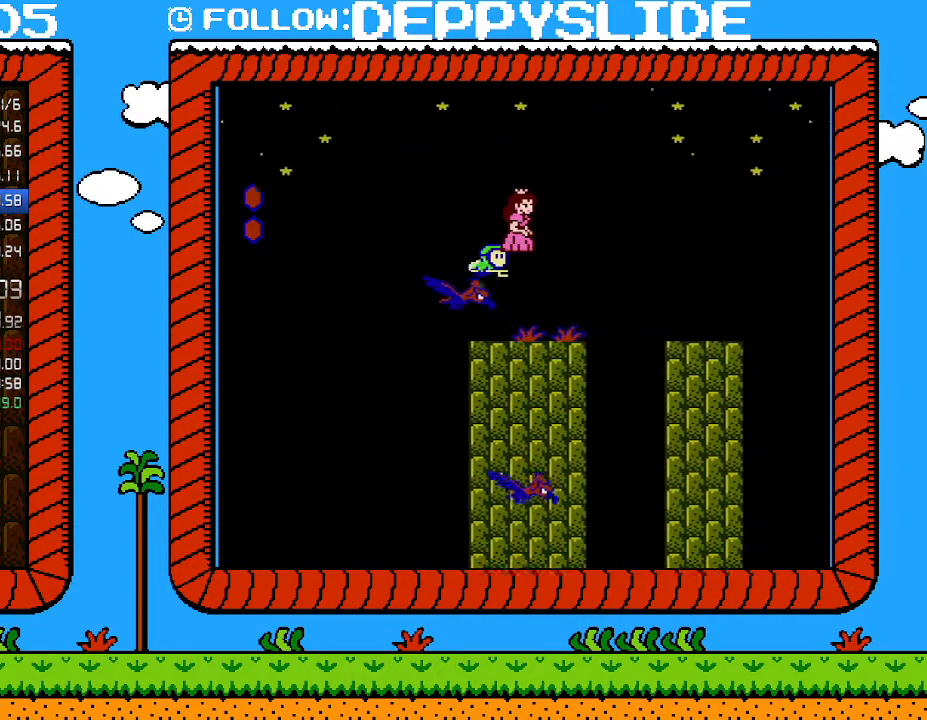
{"buttons": ["DPAD_RIGHT"], "events": []}
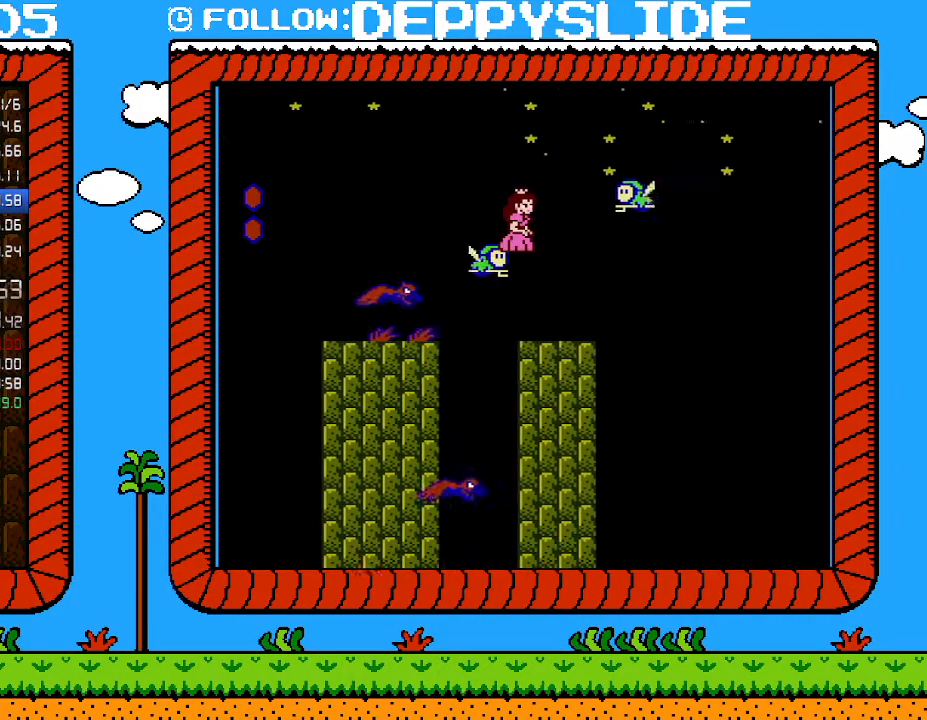
{"buttons": ["DPAD_RIGHT"], "events": []}
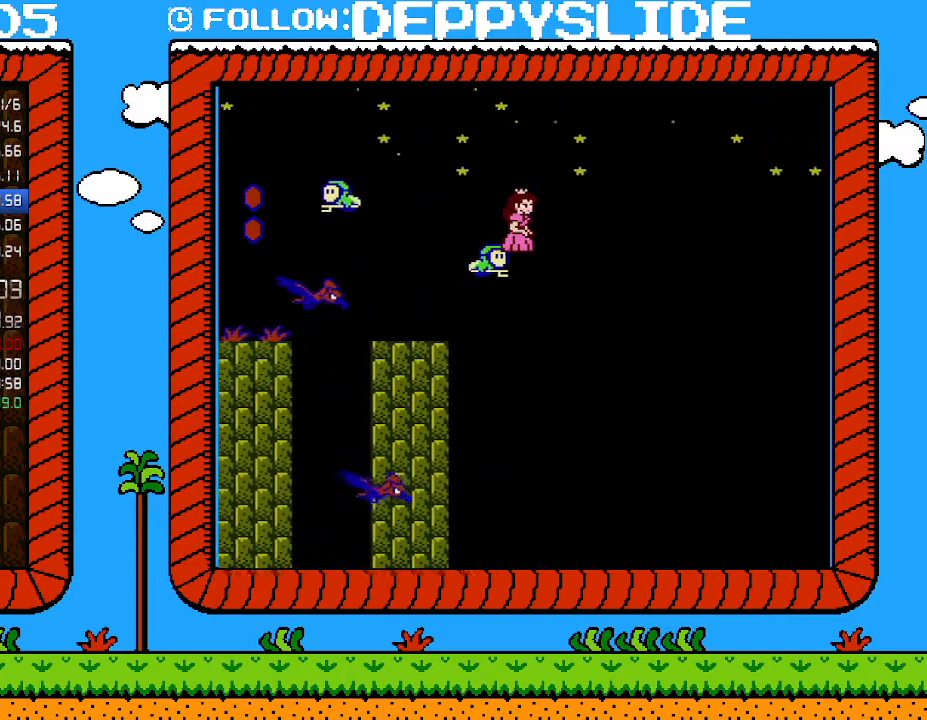
{"buttons": ["DPAD_RIGHT"], "events": []}
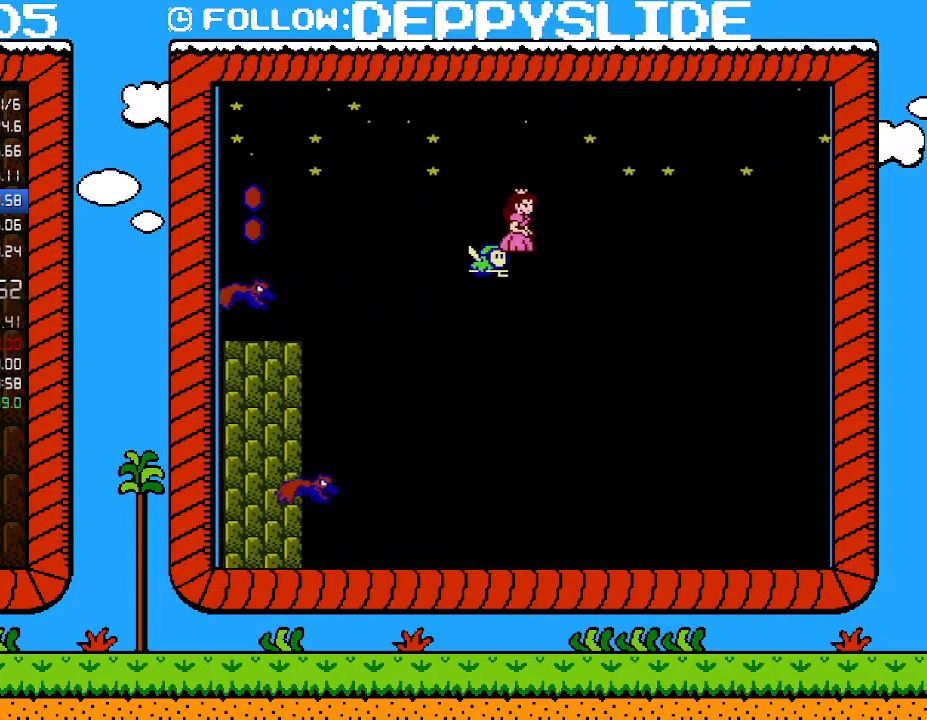
{"buttons": ["DPAD_RIGHT"], "events": []}
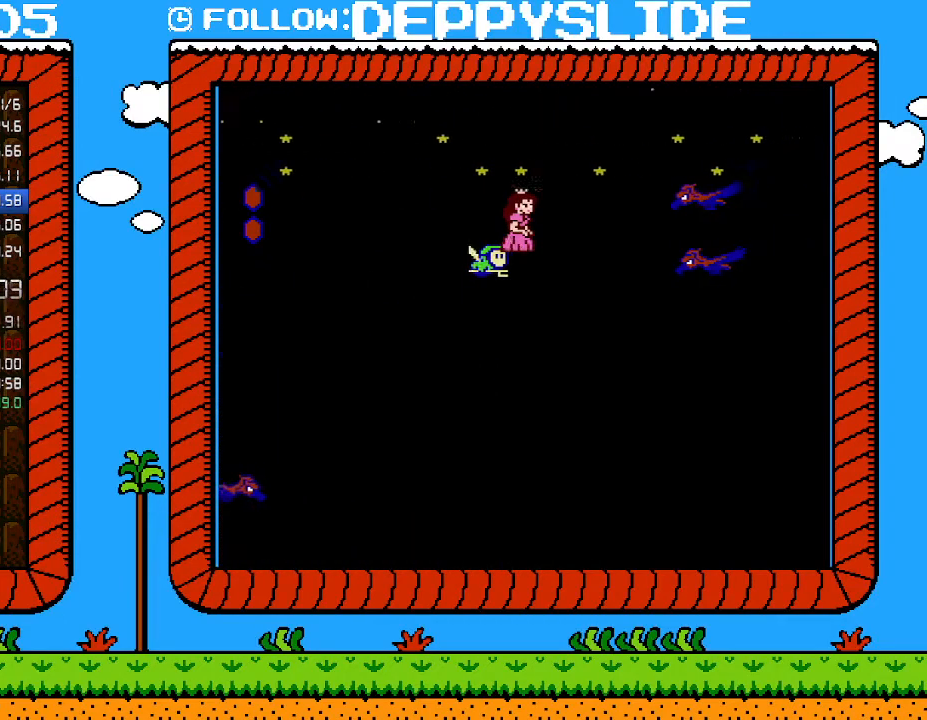
{"buttons": ["DPAD_RIGHT"], "events": []}
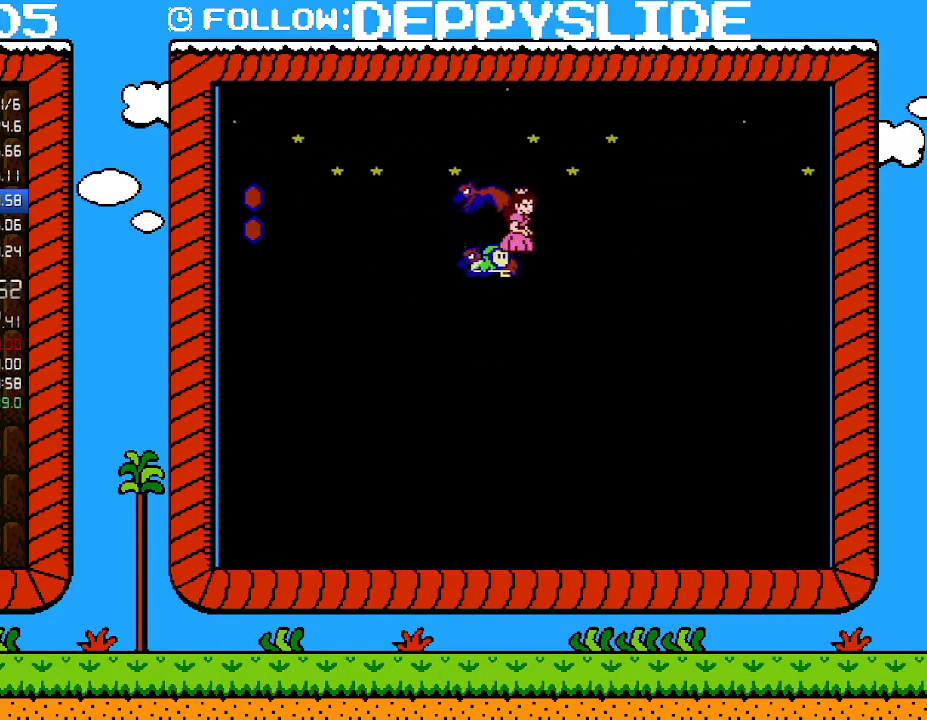
{"buttons": ["DPAD_RIGHT"], "events": []}
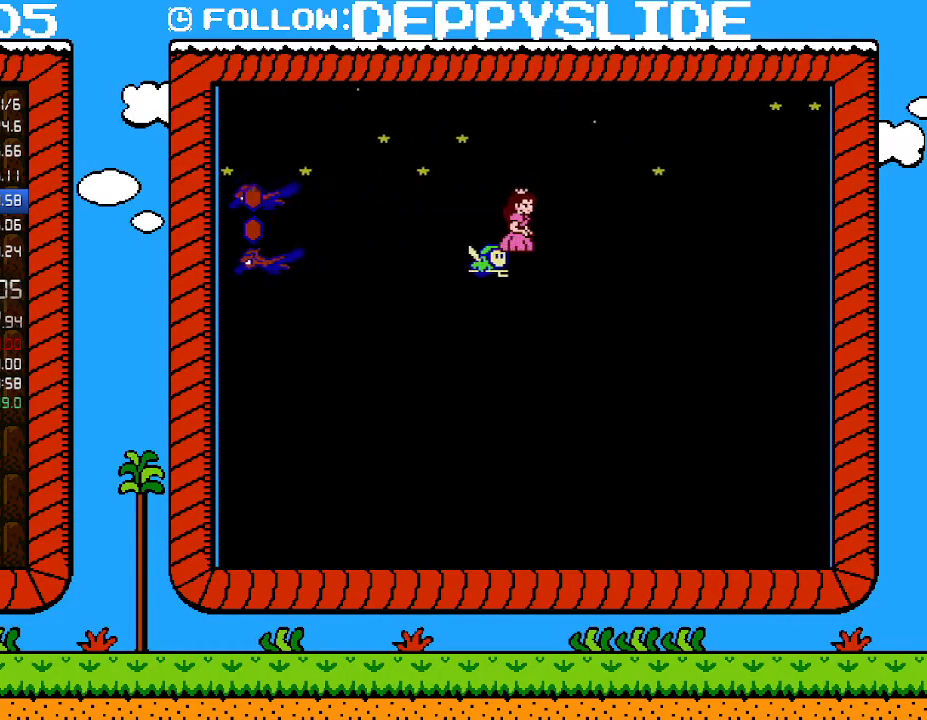
{"buttons": ["DPAD_RIGHT"], "events": []}
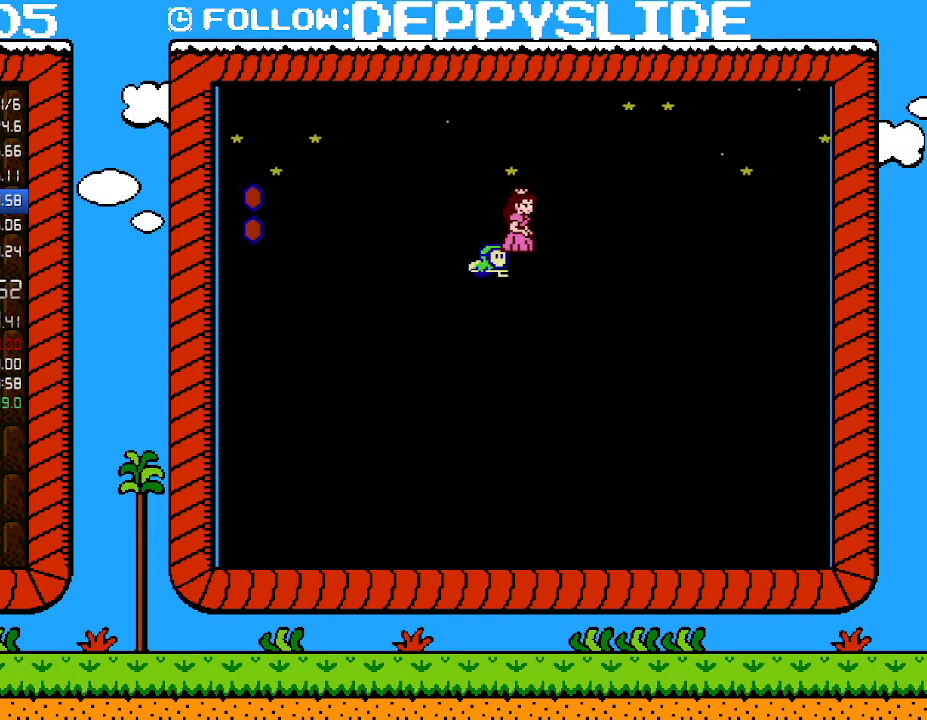
{"buttons": ["DPAD_RIGHT"], "events": []}
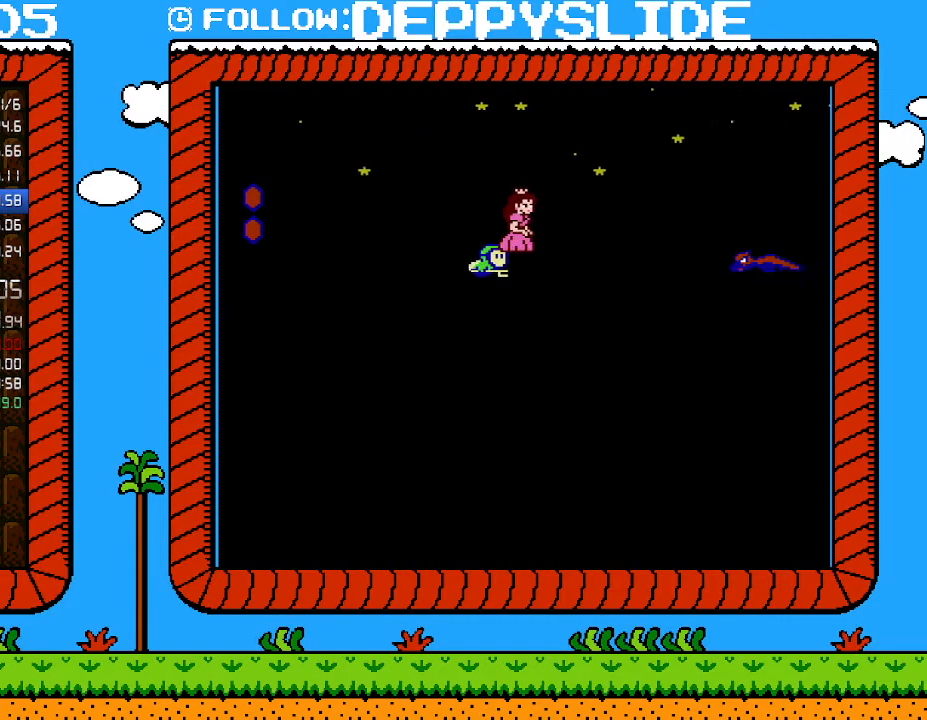
{"buttons": ["DPAD_RIGHT"], "events": []}
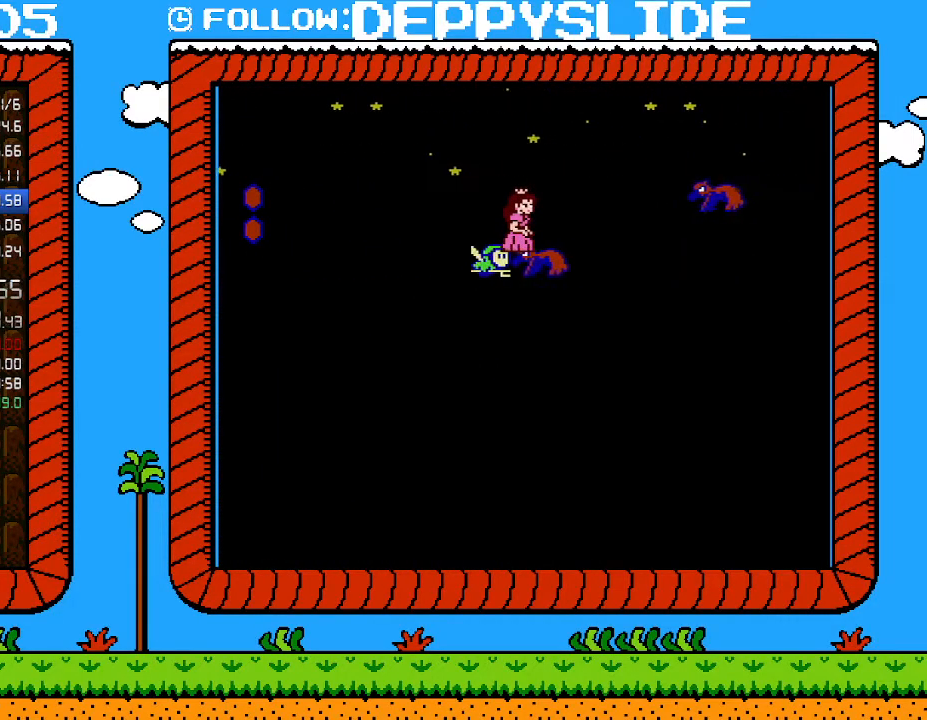
{"buttons": ["DPAD_RIGHT"], "events": []}
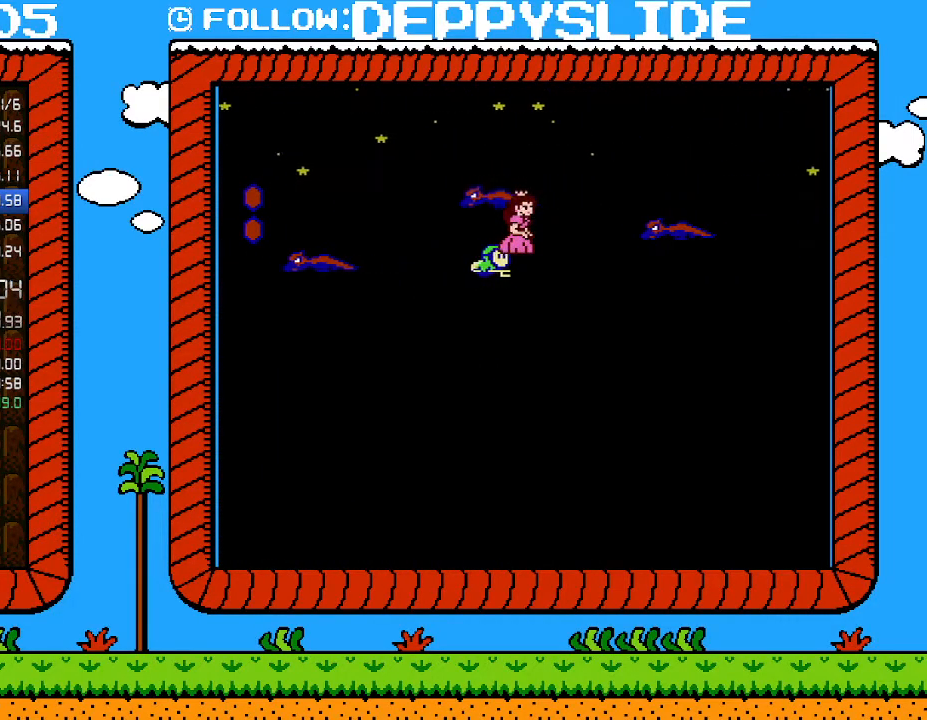
{"buttons": ["DPAD_RIGHT"], "events": []}
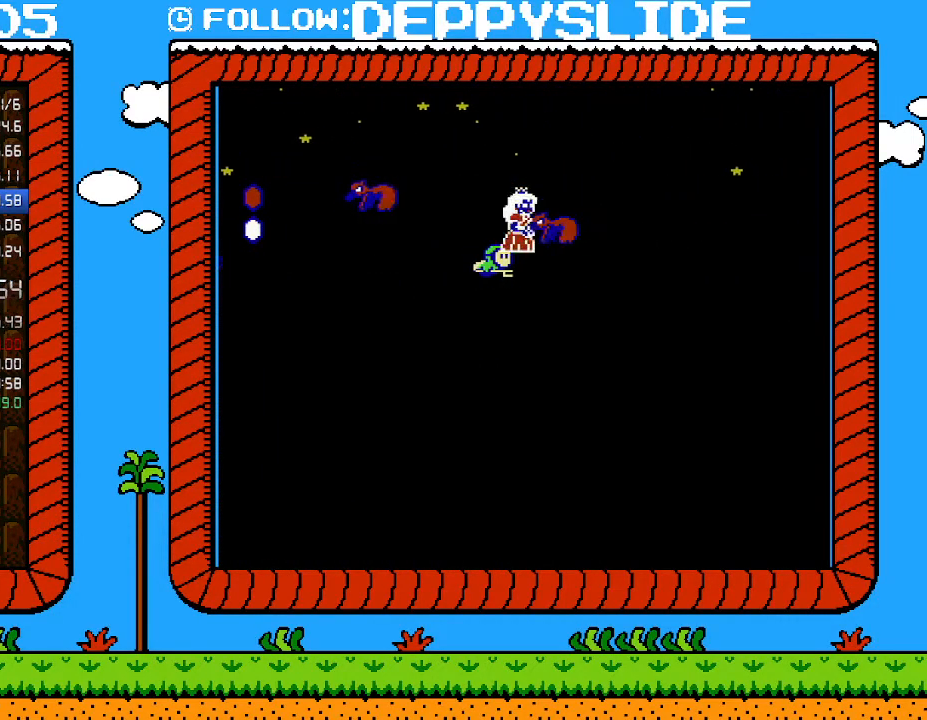
{"buttons": ["DPAD_RIGHT"], "events": []}
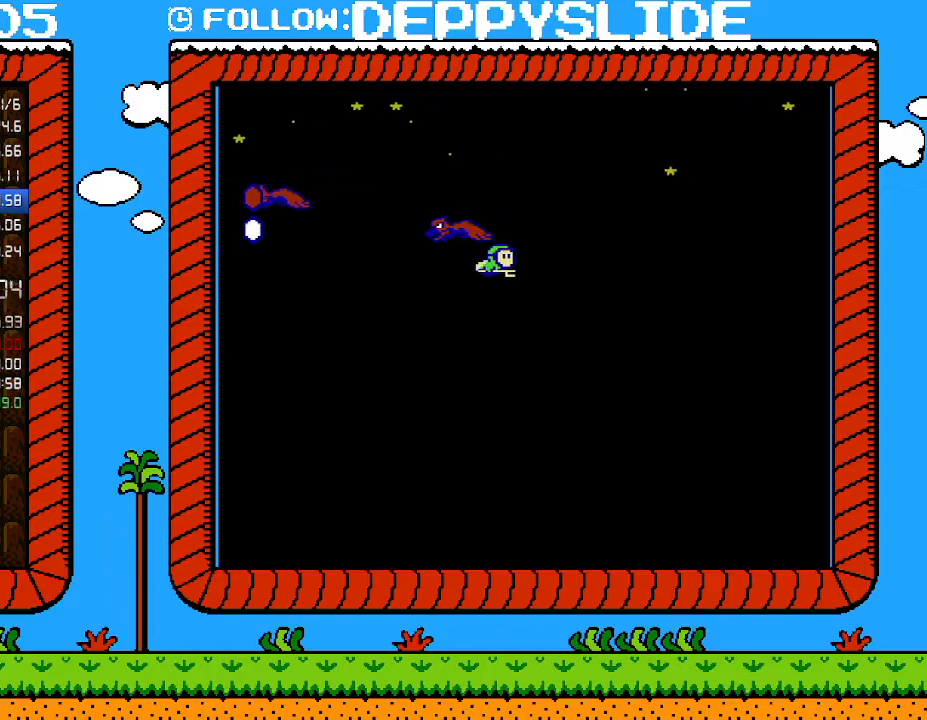
{"buttons": ["DPAD_RIGHT"], "events": []}
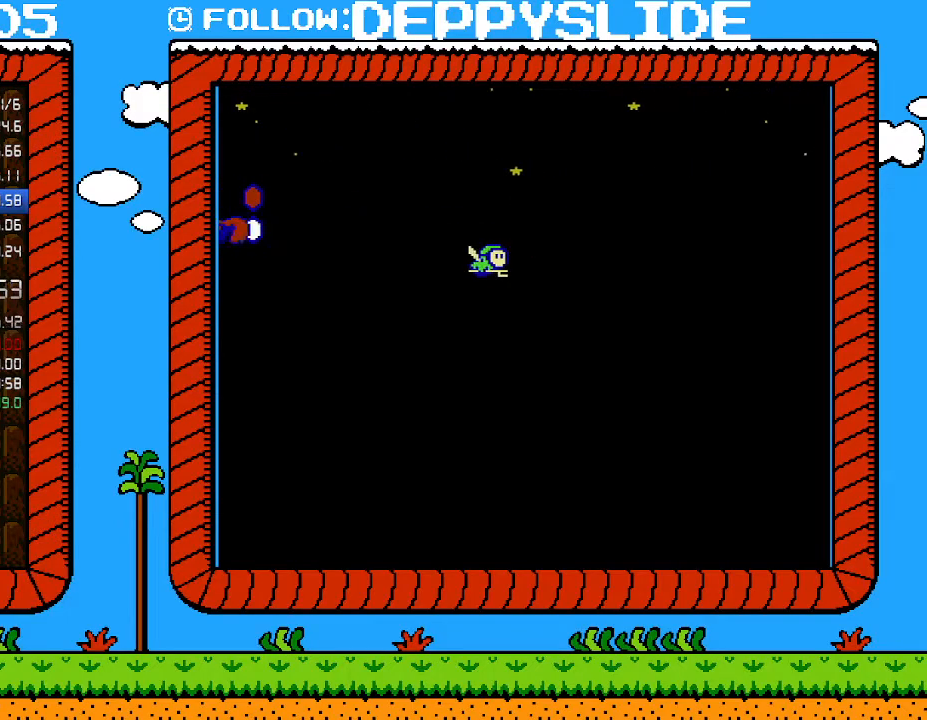
{"buttons": ["DPAD_RIGHT"], "events": []}
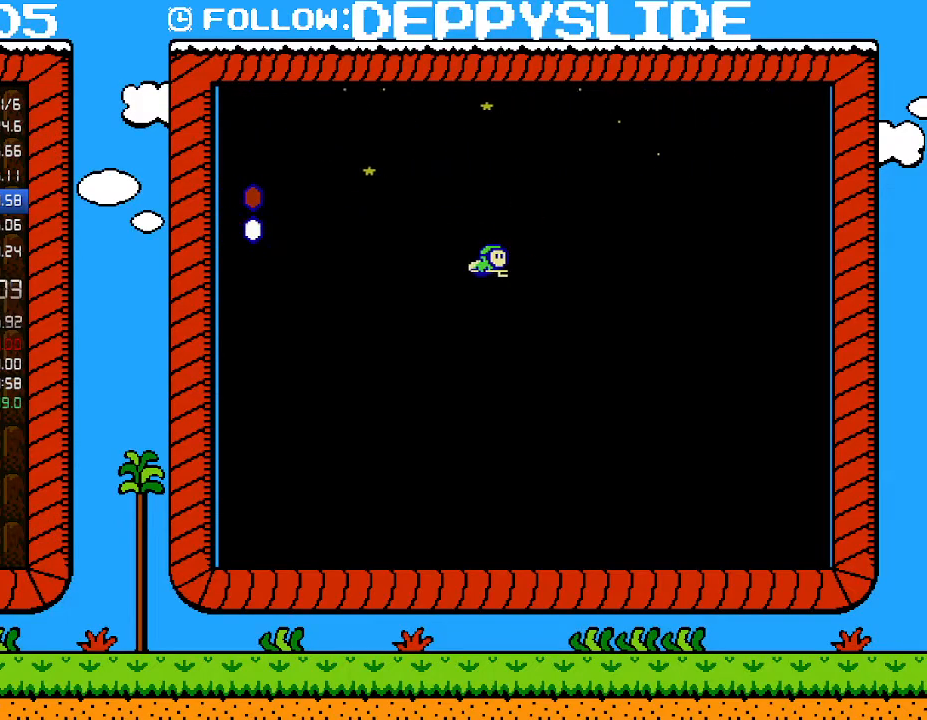
{"buttons": ["DPAD_RIGHT"], "events": []}
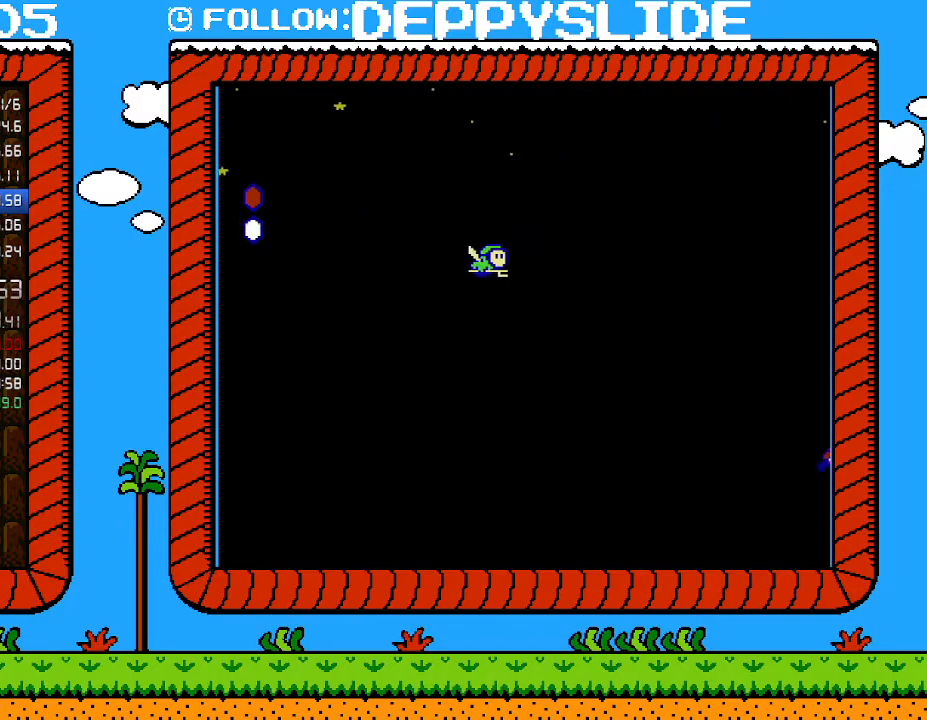
{"buttons": ["DPAD_RIGHT"], "events": []}
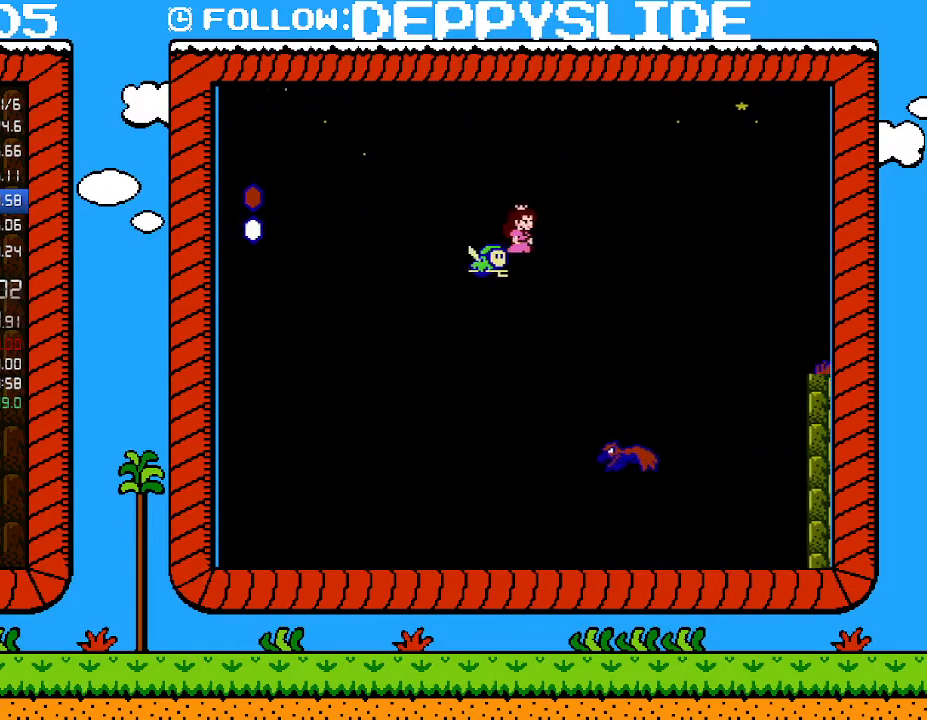
{"buttons": ["DPAD_RIGHT"], "events": []}
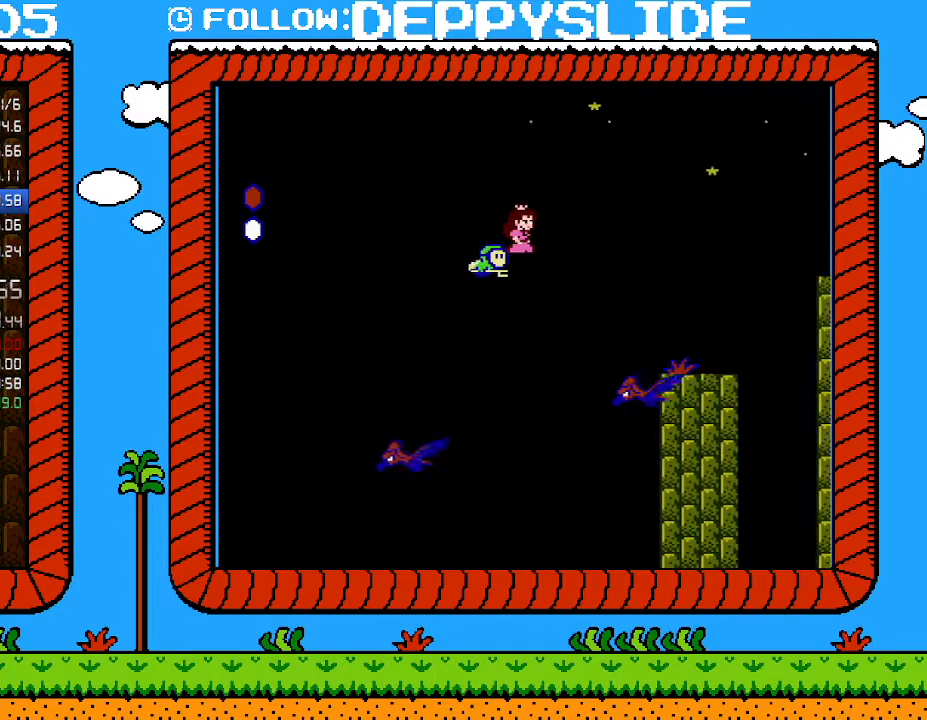
{"buttons": ["DPAD_UP", "DPAD_RIGHT"], "events": [[183, "A", "down"], [283, "DPAD_UP", "down"], [367, "DPAD_UP", "up"], [467, "A", "up"], [467, "DPAD_UP", "down"]]}
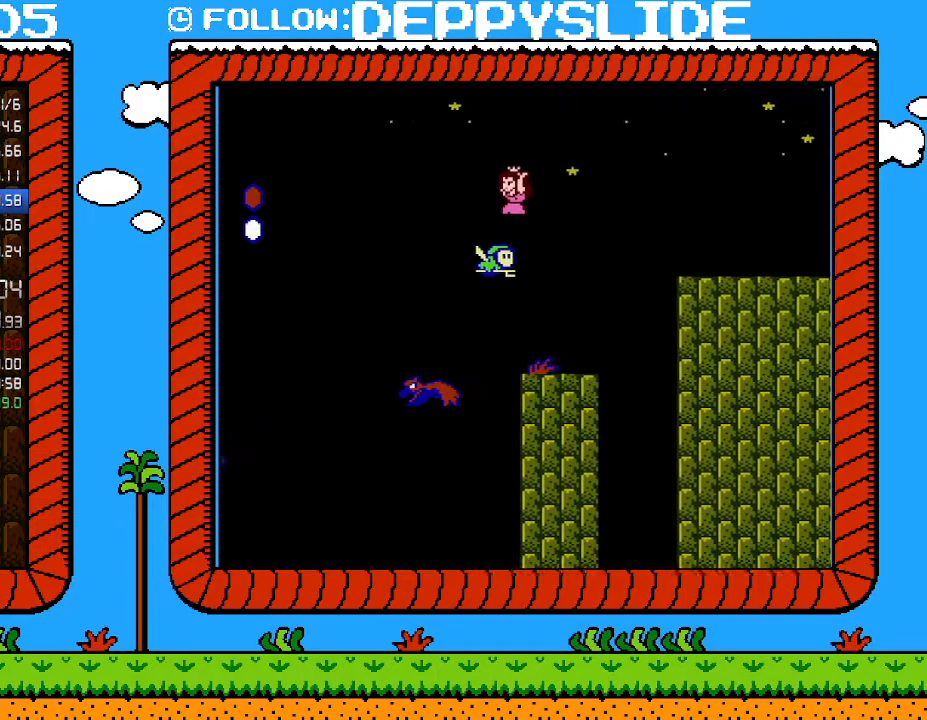
{"buttons": ["A", "B", "DPAD_UP", "DPAD_RIGHT"], "events": [[17, "A", "down"], [17, "DPAD_LEFT", "down"], [17, "DPAD_RIGHT", "up"], [117, "DPAD_LEFT", "up"], [150, "DPAD_RIGHT", "down"], [183, "DPAD_UP", "up"], [267, "B", "down"], [467, "DPAD_UP", "down"]]}
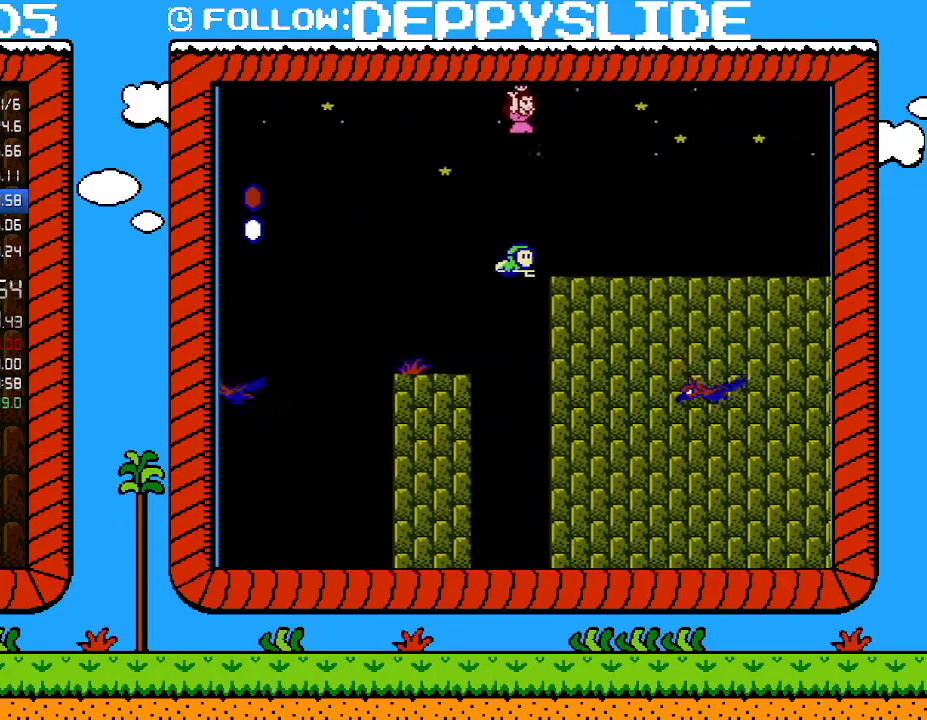
{"buttons": ["A", "B"], "events": [[17, "DPAD_RIGHT", "up"], [17, "DPAD_UP", "up"], [83, "DPAD_LEFT", "down"], [250, "DPAD_LEFT", "up"]]}
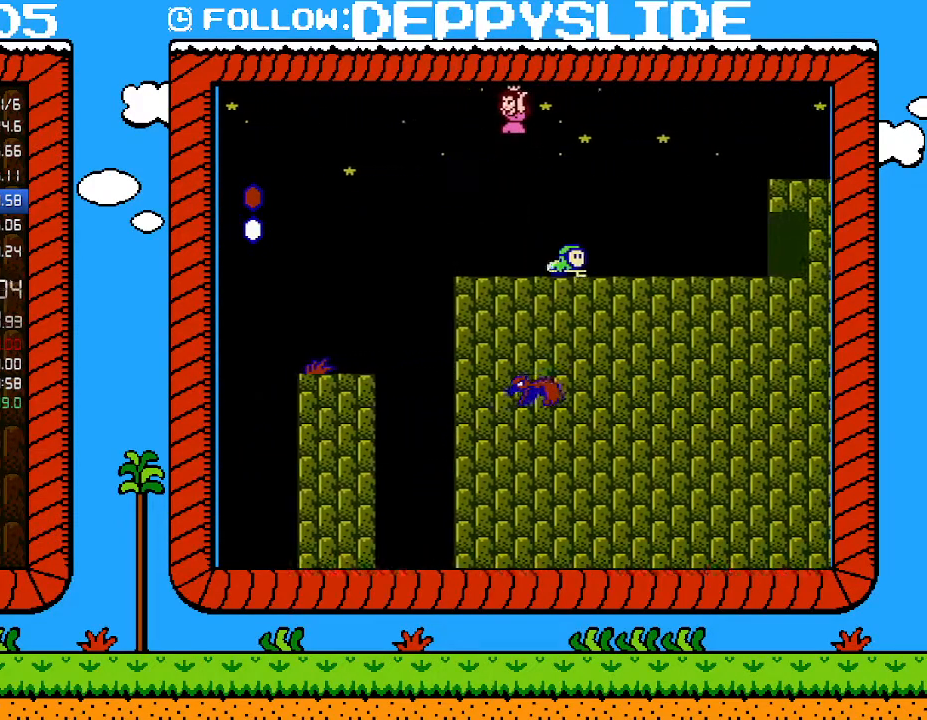
{"buttons": ["B", "DPAD_RIGHT"], "events": [[467, "A", "up"], [500, "DPAD_RIGHT", "down"]]}
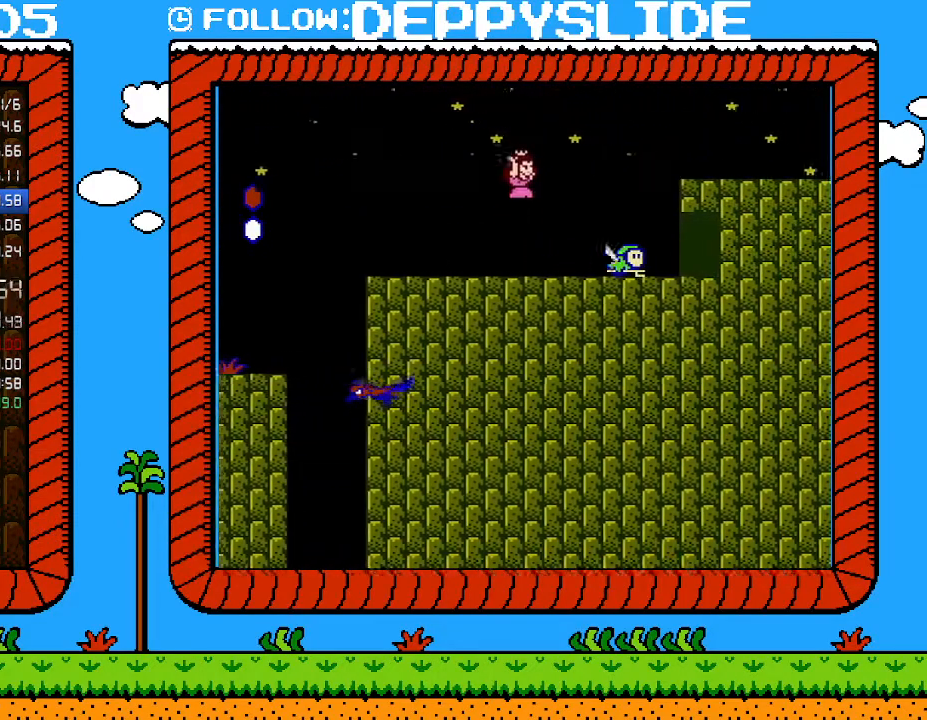
{"buttons": ["B", "DPAD_RIGHT"], "events": []}
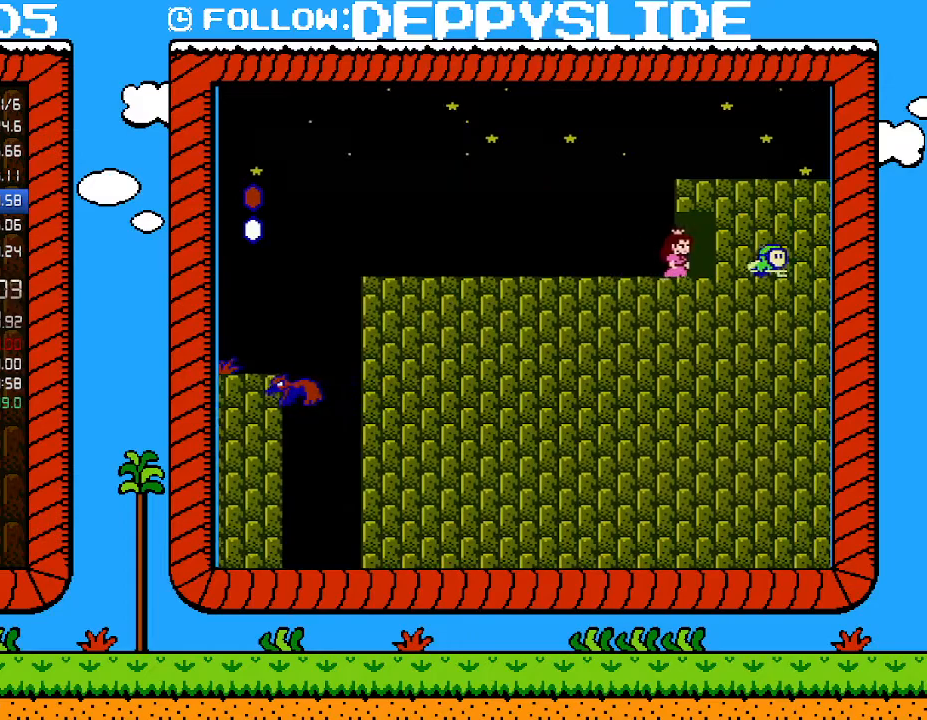
{"buttons": ["B"], "events": [[300, "DPAD_RIGHT", "up"], [400, "DPAD_UP", "down"], [433, "DPAD_UP", "up"]]}
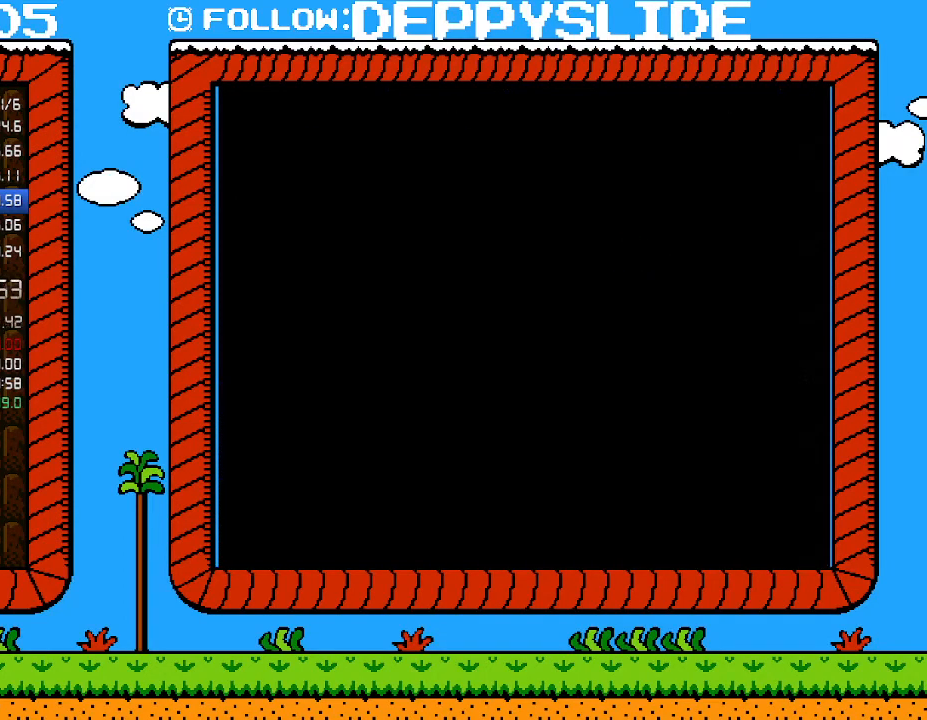
{"buttons": ["B", "DPAD_RIGHT"], "events": [[83, "DPAD_RIGHT", "down"]]}